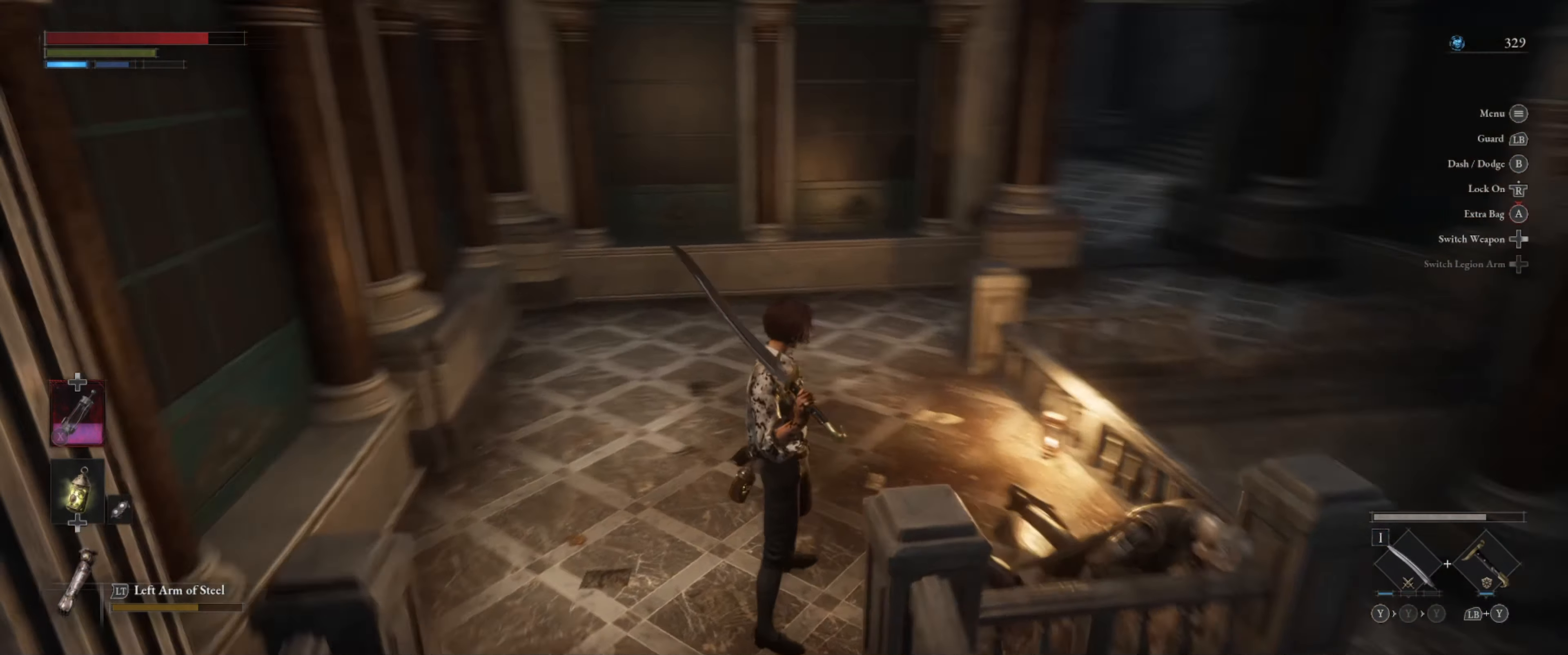
Gameplay with a controller (Xbox layout); each line is a JSON object with the inputs held at the frame after it. "events" lists button and stick changes between this image and that frame as [ms after this image, input, new state], when the widget could be followed in between. Not read: L3 R3.
{"buttons": [], "left_stick": "up", "right_stick": "center", "events": [[116, "right_stick", "center"], [366, "left_stick", "up"]]}
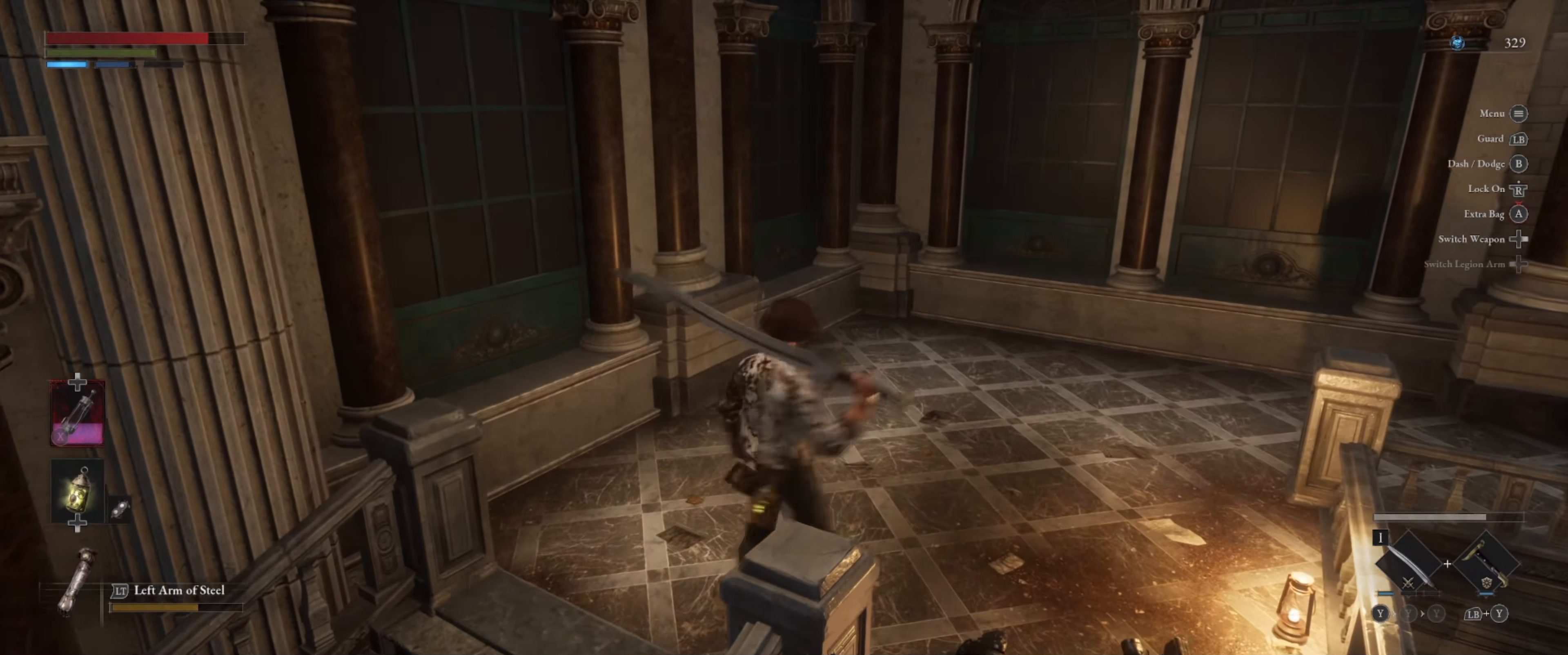
{"buttons": [], "left_stick": "up", "right_stick": "center", "events": []}
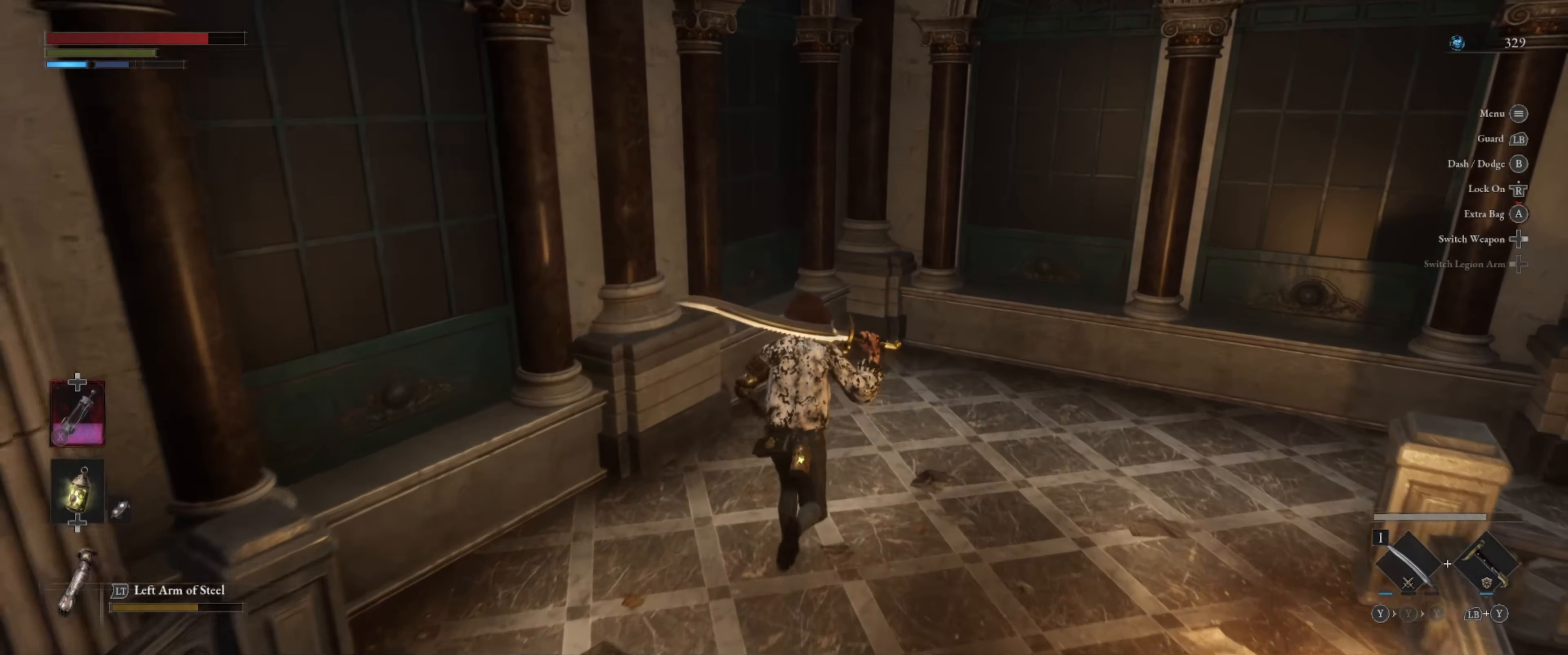
{"buttons": [], "left_stick": "up", "right_stick": "right", "events": [[217, "right_stick", "right"]]}
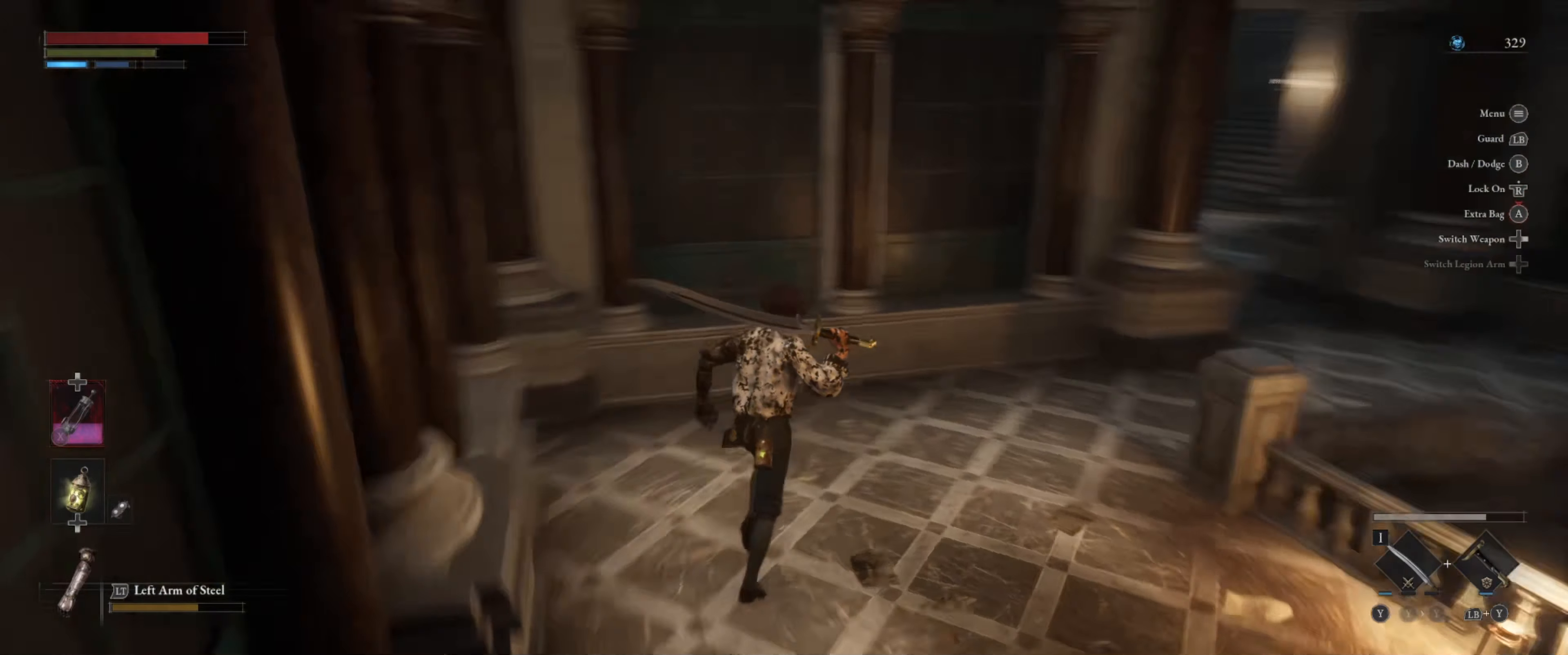
{"buttons": [], "left_stick": "up", "right_stick": "center", "events": [[17, "left_stick", "up-right"], [217, "right_stick", "center"], [267, "left_stick", "up"]]}
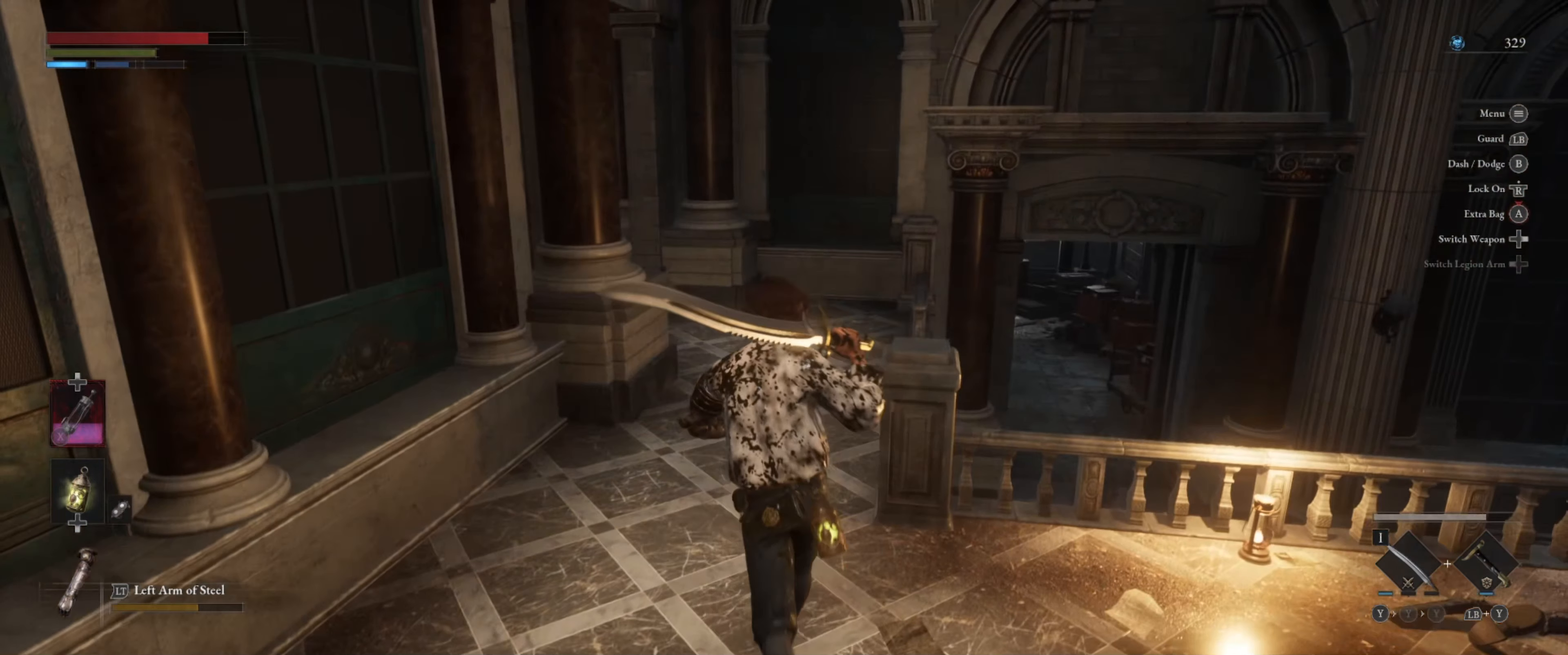
{"buttons": [], "left_stick": "up", "right_stick": "center", "events": []}
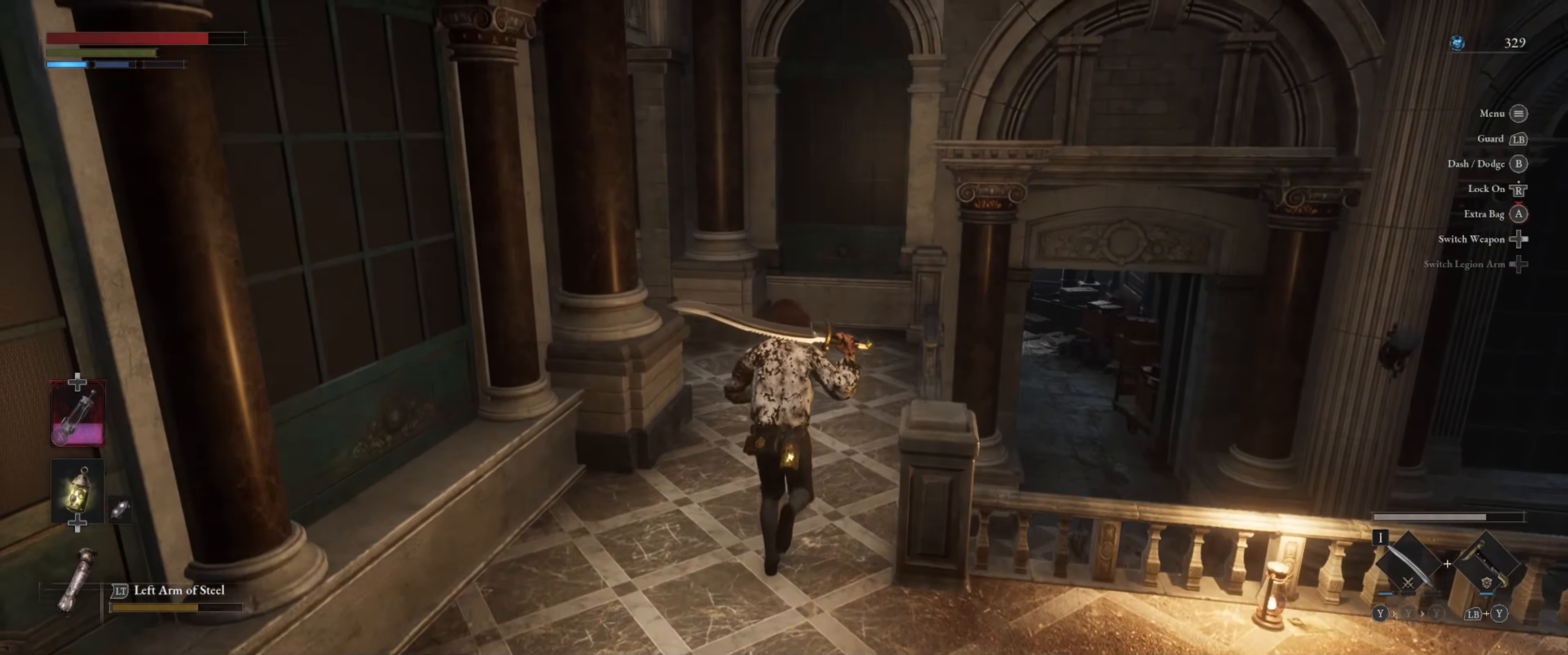
{"buttons": [], "left_stick": "center", "right_stick": "center", "events": [[100, "left_stick", "center"]]}
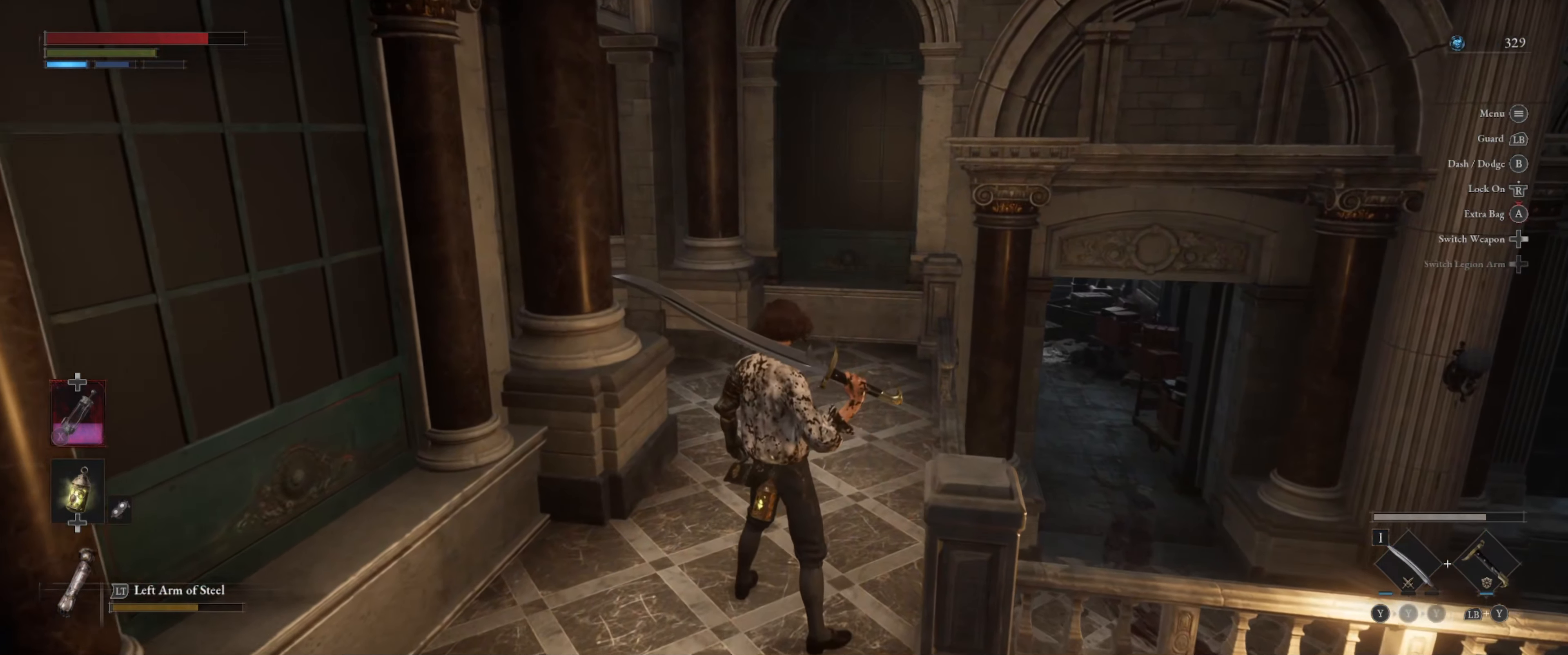
{"buttons": [], "left_stick": "up", "right_stick": "center", "events": [[483, "left_stick", "up"]]}
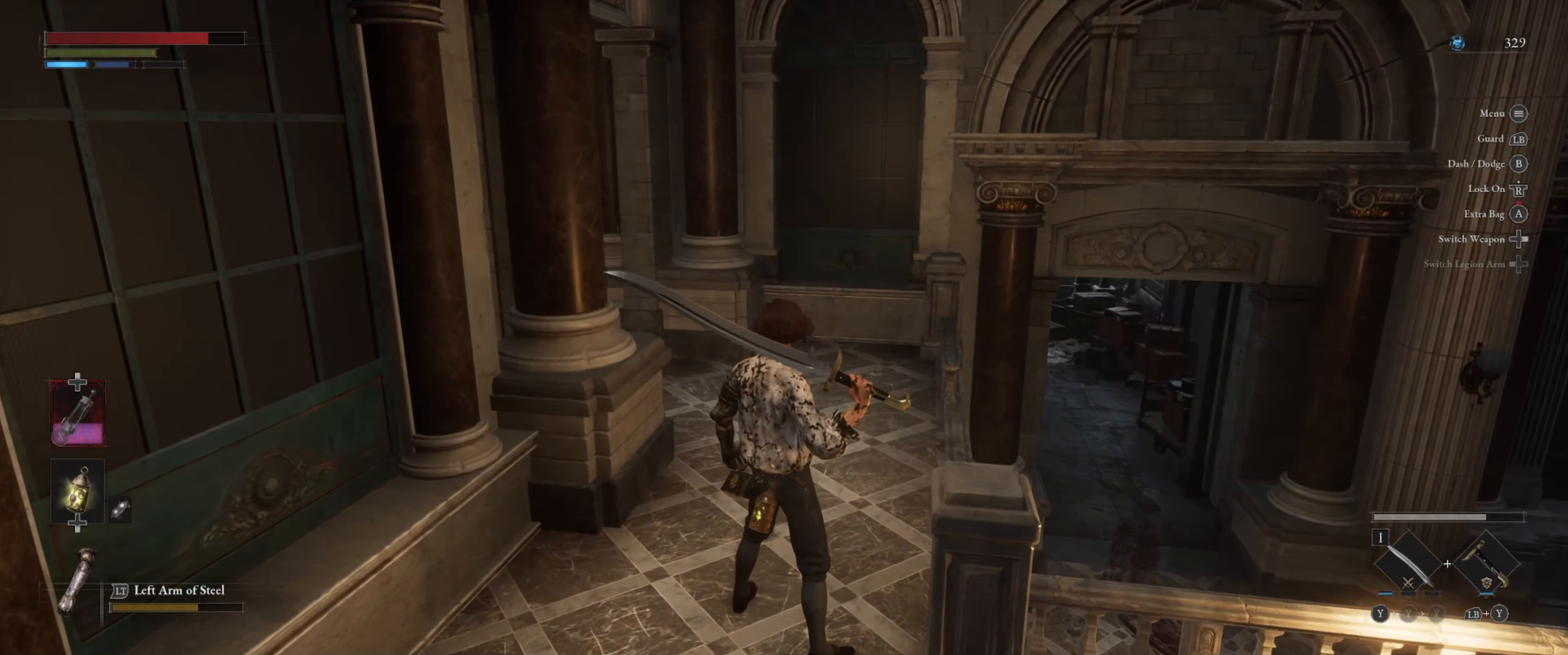
{"buttons": [], "left_stick": "up", "right_stick": "center", "events": []}
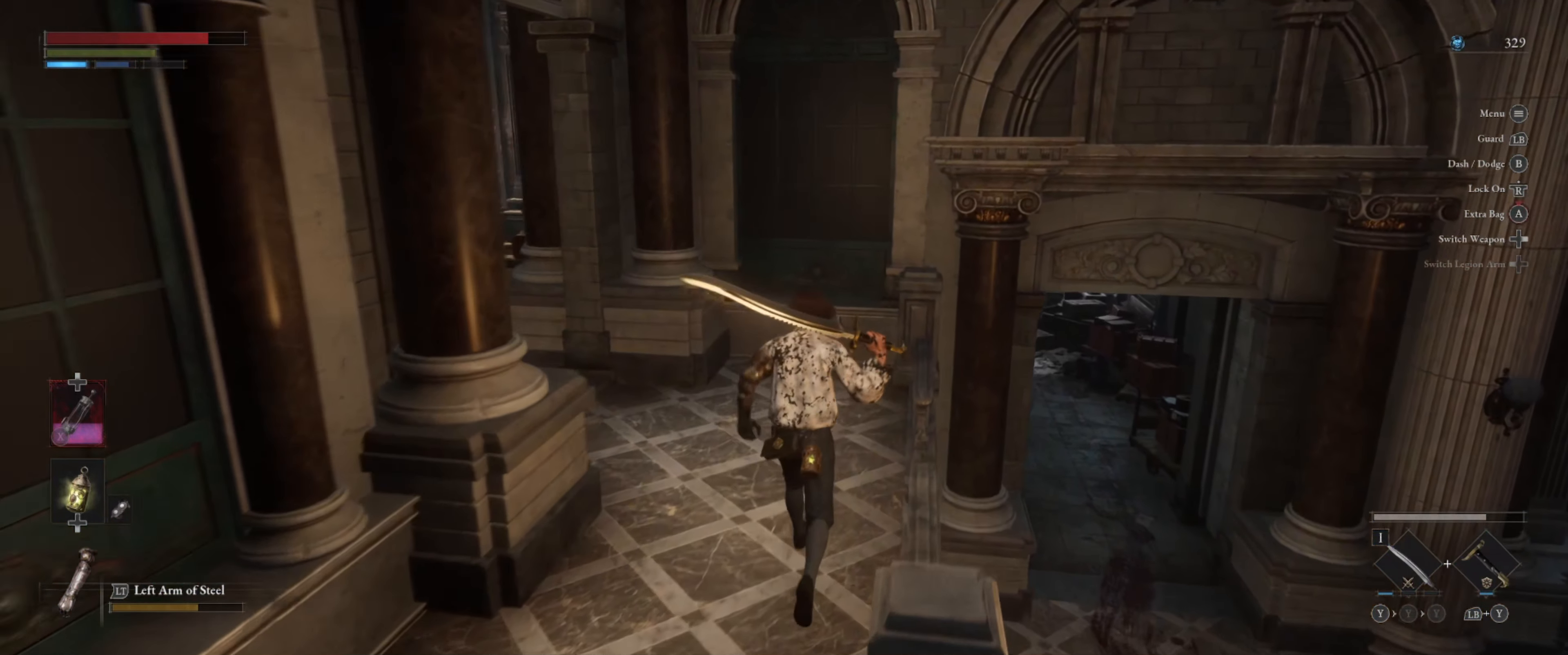
{"buttons": [], "left_stick": "center", "right_stick": "center", "events": [[33, "left_stick", "center"], [150, "right_stick", "left"], [500, "right_stick", "center"]]}
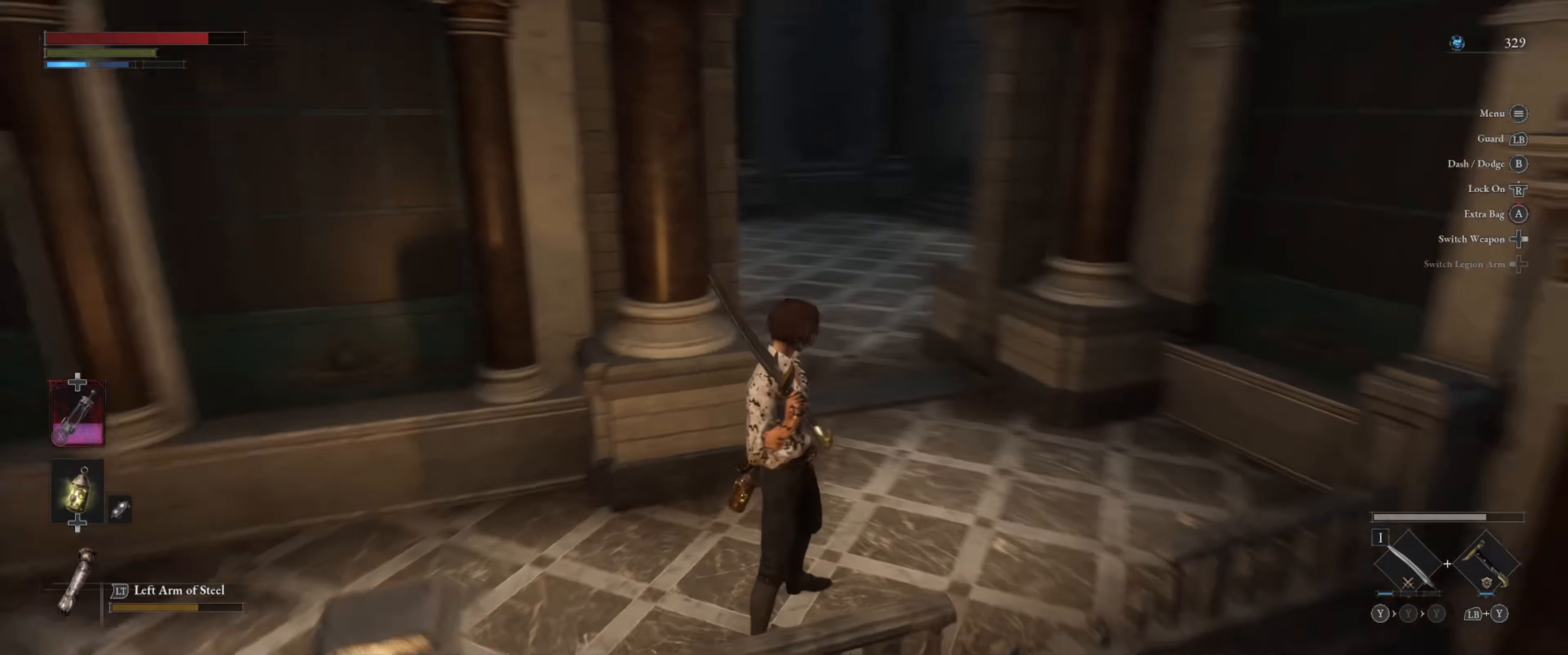
{"buttons": [], "left_stick": "up-right", "right_stick": "right", "events": [[133, "left_stick", "up"], [267, "left_stick", "up-right"], [400, "right_stick", "right"]]}
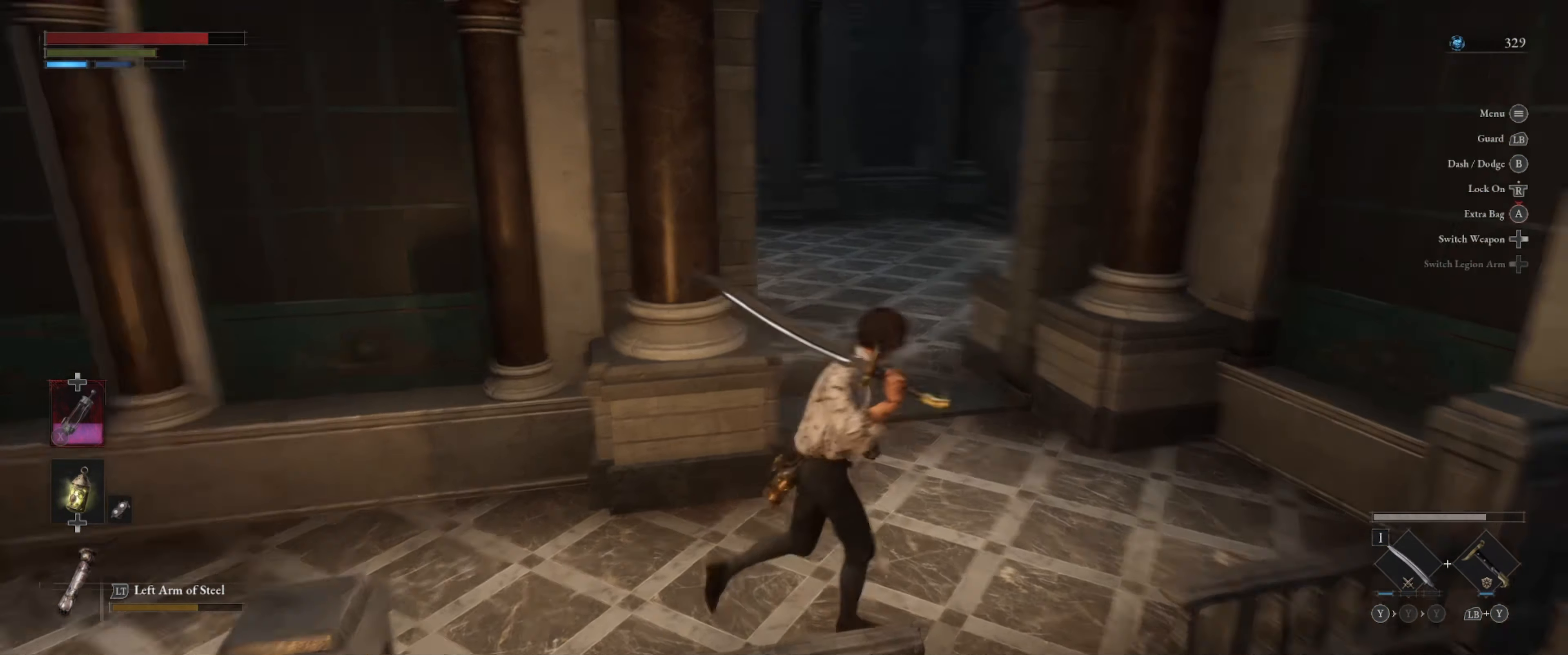
{"buttons": [], "left_stick": "center", "right_stick": "center", "events": [[133, "left_stick", "center"], [250, "right_stick", "center"]]}
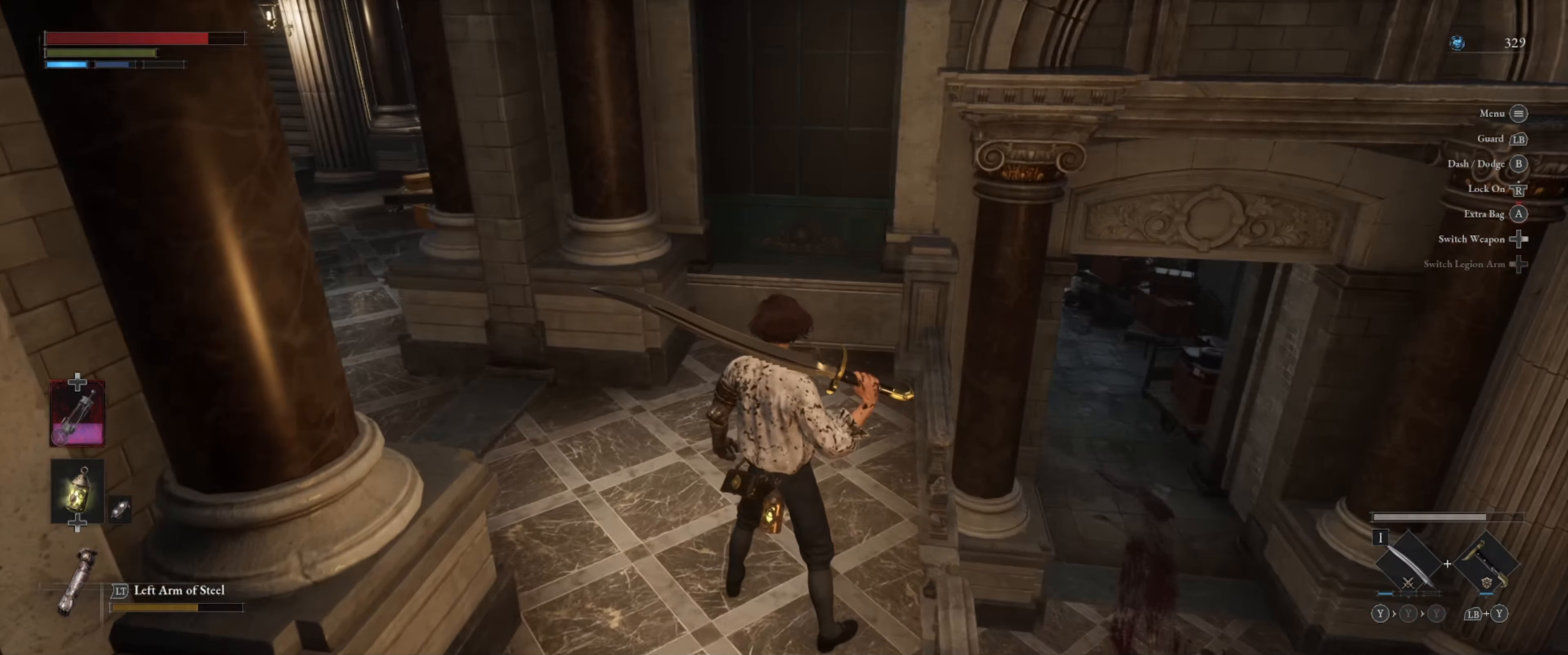
{"buttons": [], "left_stick": "center", "right_stick": "left", "events": [[467, "right_stick", "left"]]}
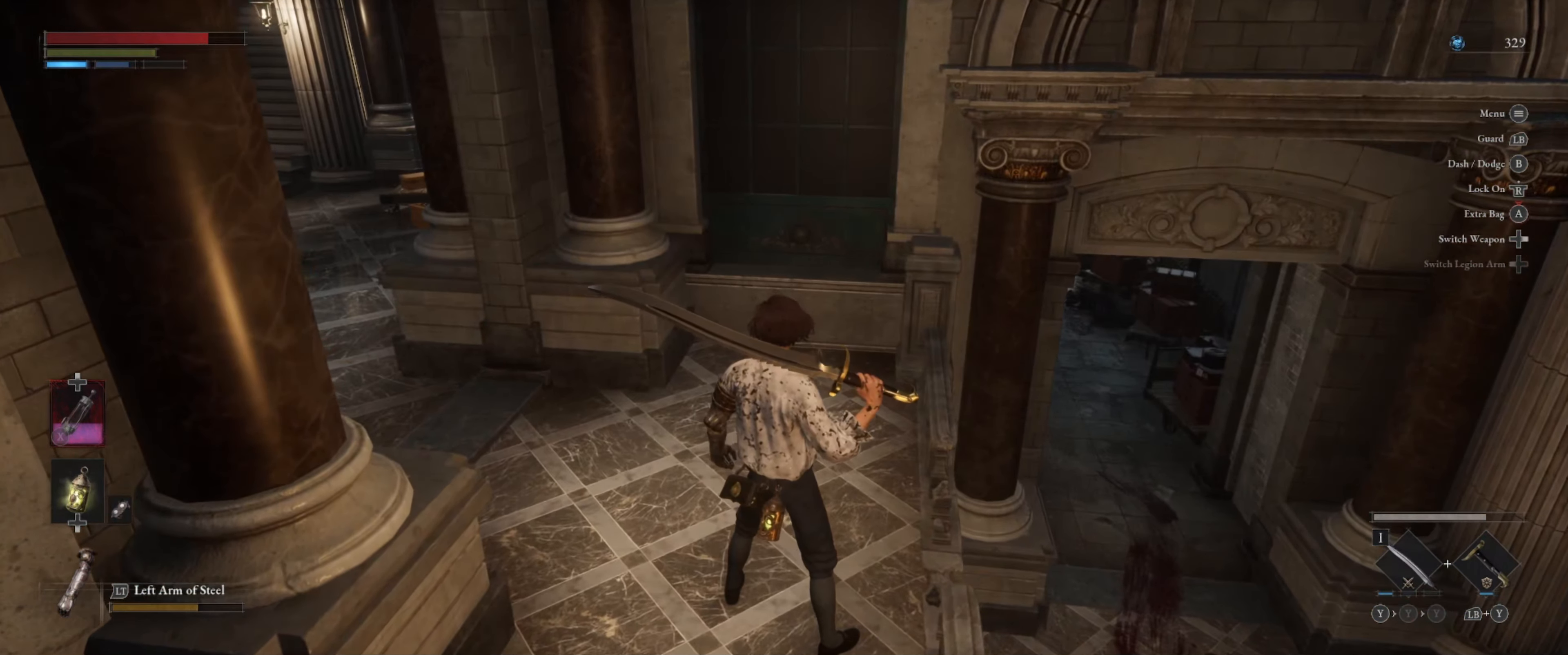
{"buttons": [], "left_stick": "up", "right_stick": "center", "events": [[17, "left_stick", "up"], [234, "right_stick", "center"]]}
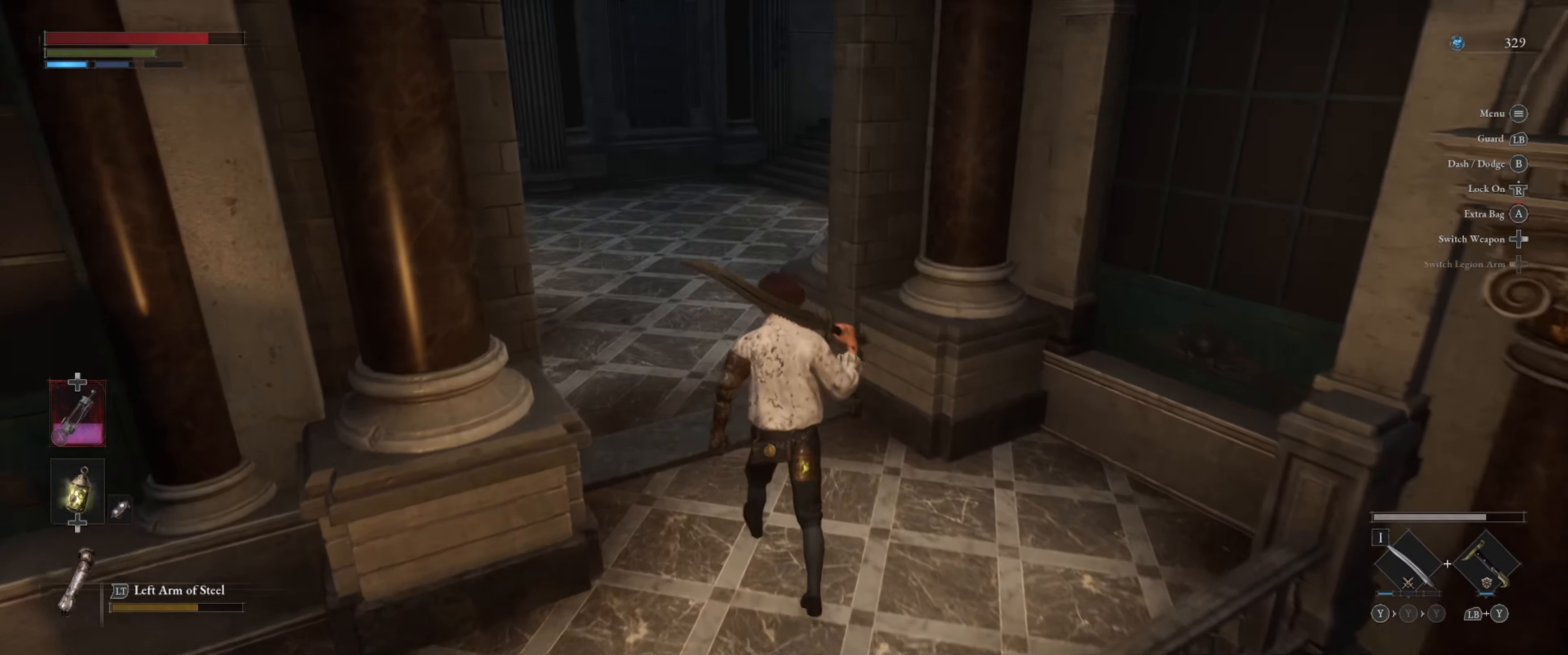
{"buttons": [], "left_stick": "down", "right_stick": "right", "events": [[50, "left_stick", "center"], [50, "right_stick", "up-left"], [250, "right_stick", "center"], [334, "left_stick", "down"], [467, "right_stick", "right"]]}
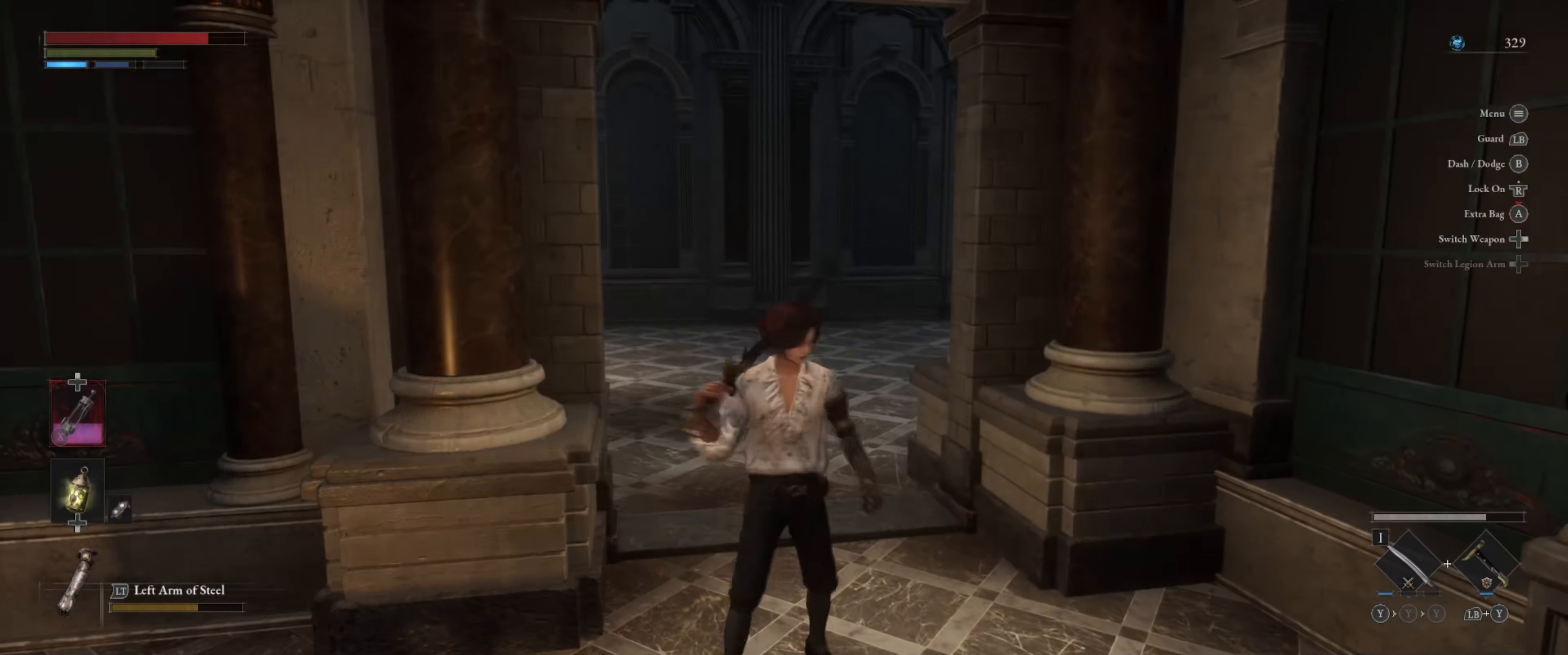
{"buttons": [], "left_stick": "right", "right_stick": "center", "events": [[134, "left_stick", "down-right"], [400, "left_stick", "right"], [450, "right_stick", "center"]]}
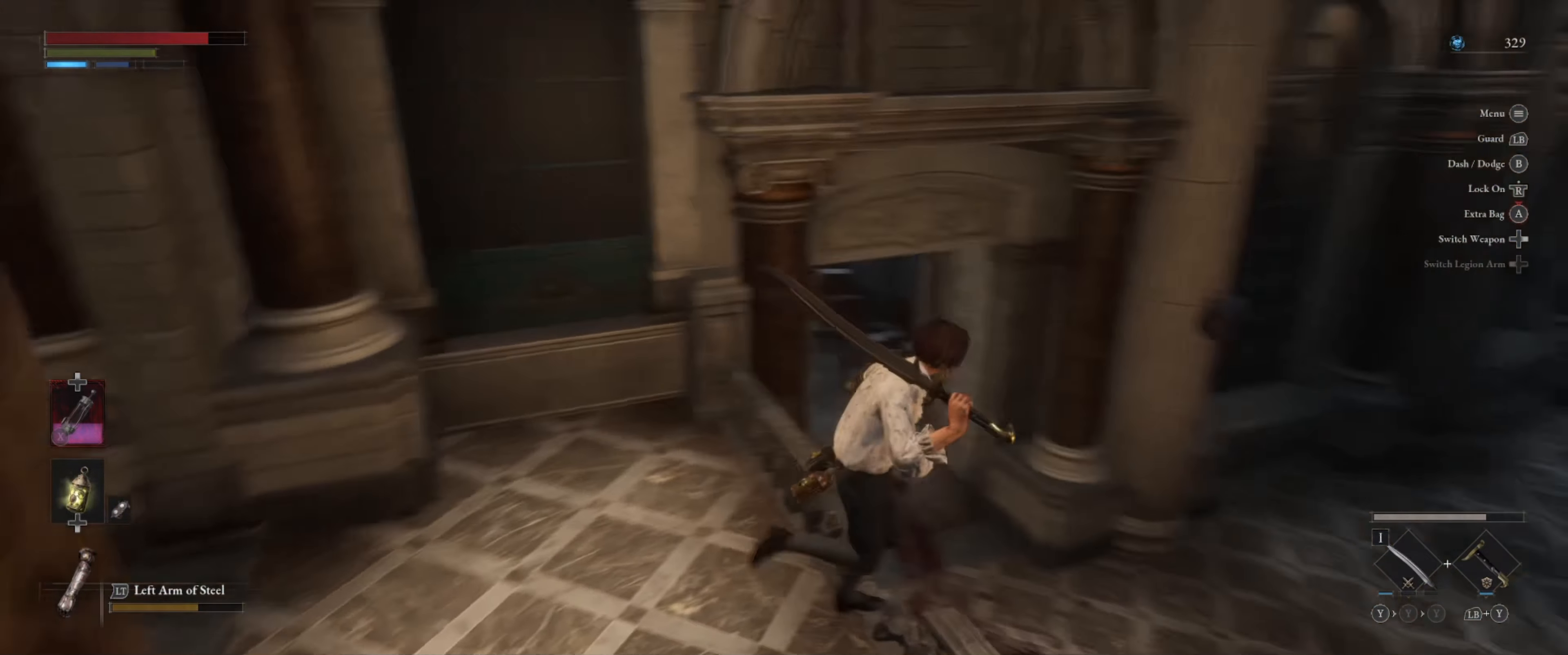
{"buttons": [], "left_stick": "up", "right_stick": "center", "events": [[84, "left_stick", "up"]]}
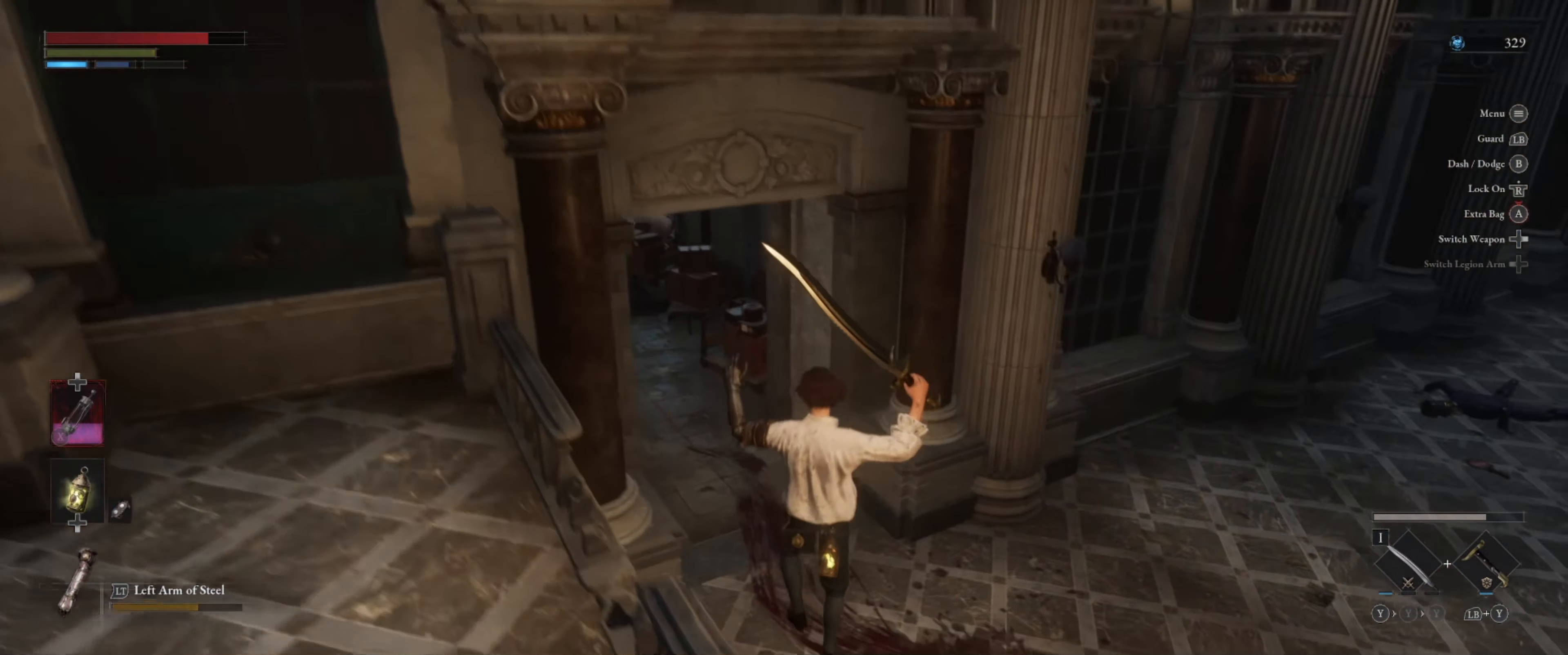
{"buttons": [], "left_stick": "up", "right_stick": "center", "events": [[100, "right_stick", "left"], [350, "right_stick", "center"]]}
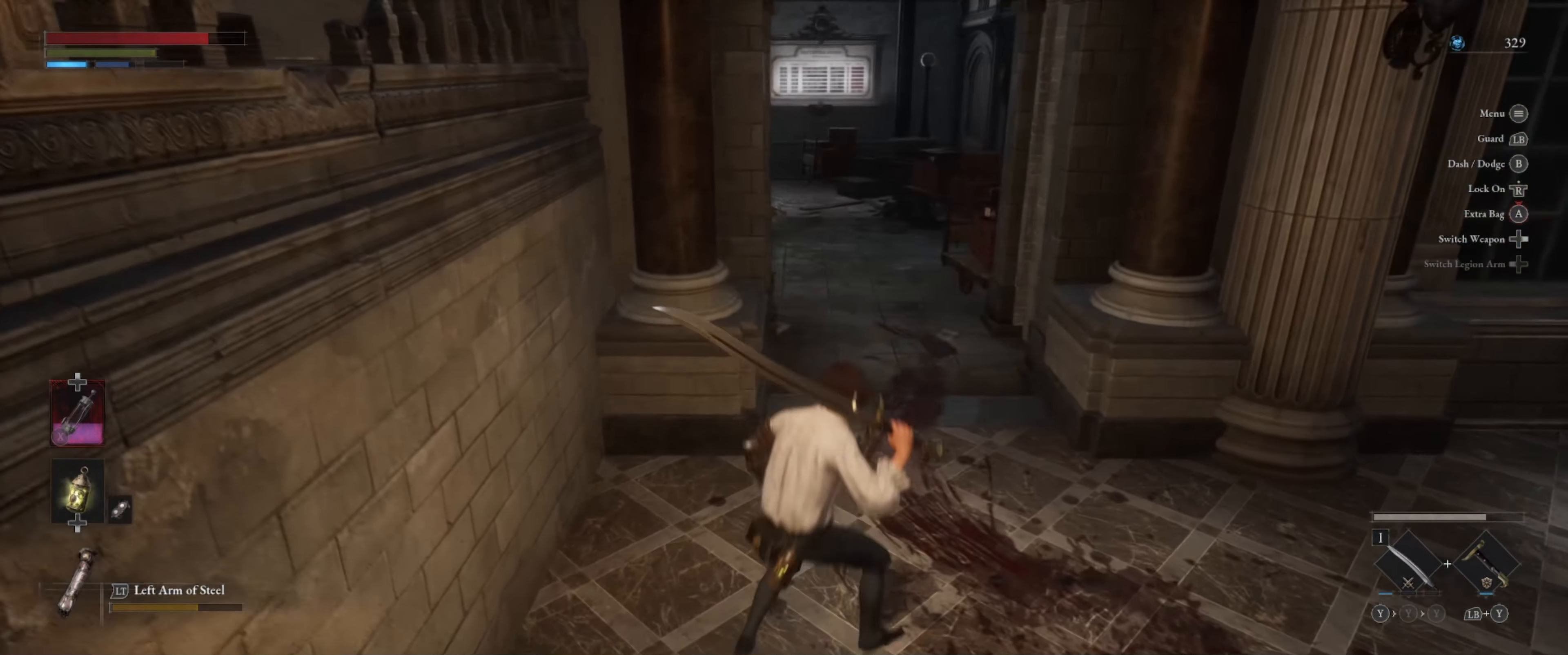
{"buttons": [], "left_stick": "up", "right_stick": "left", "events": [[434, "right_stick", "left"]]}
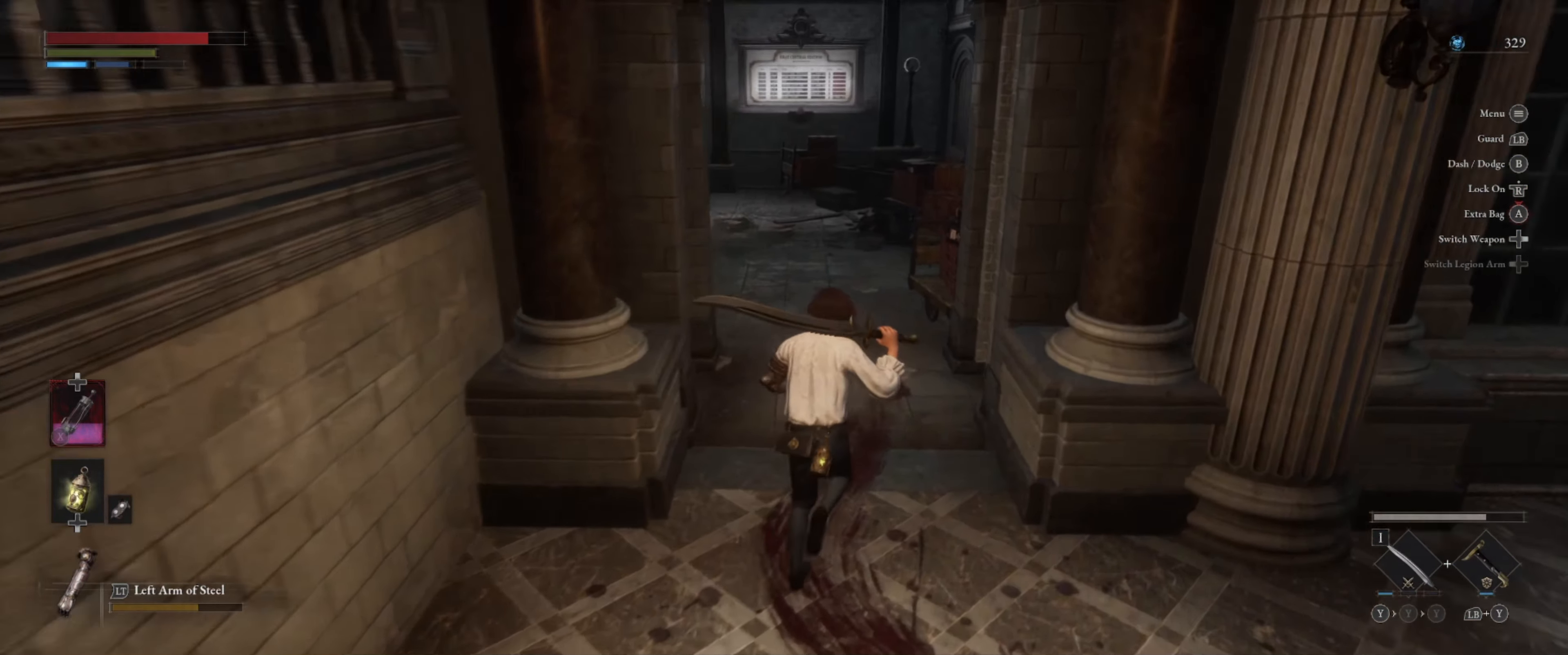
{"buttons": [], "left_stick": "up-right", "right_stick": "center", "events": [[234, "left_stick", "up-right"], [250, "right_stick", "center"]]}
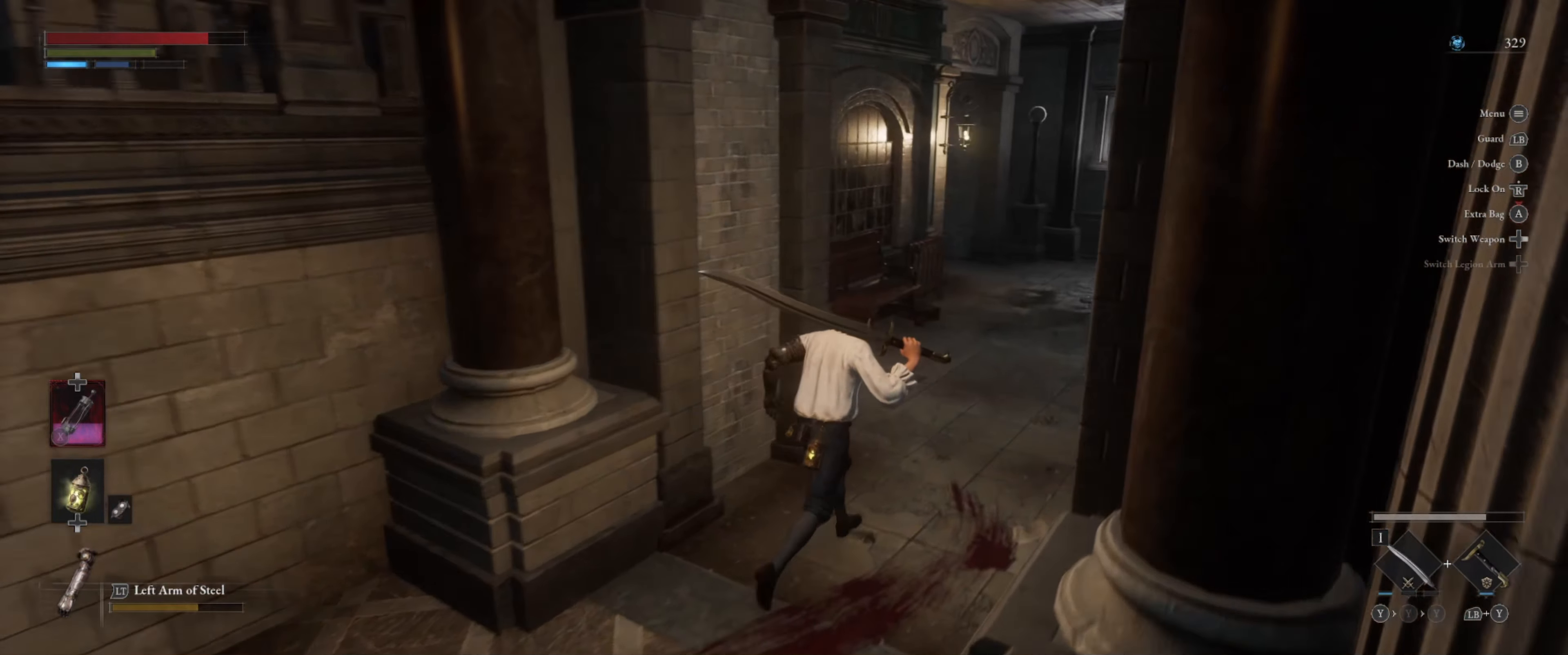
{"buttons": [], "left_stick": "up-right", "right_stick": "center", "events": []}
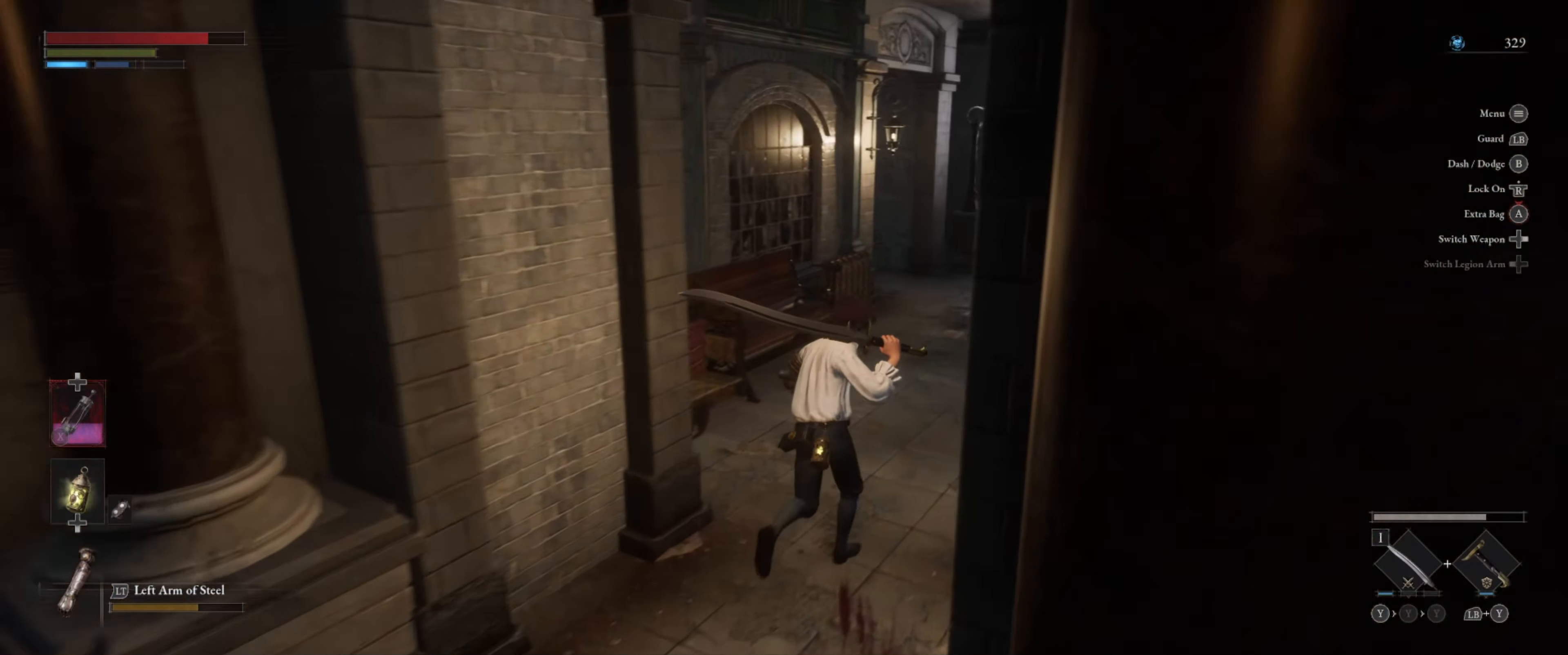
{"buttons": [], "left_stick": "up-right", "right_stick": "center", "events": [[50, "right_stick", "right"], [234, "right_stick", "center"]]}
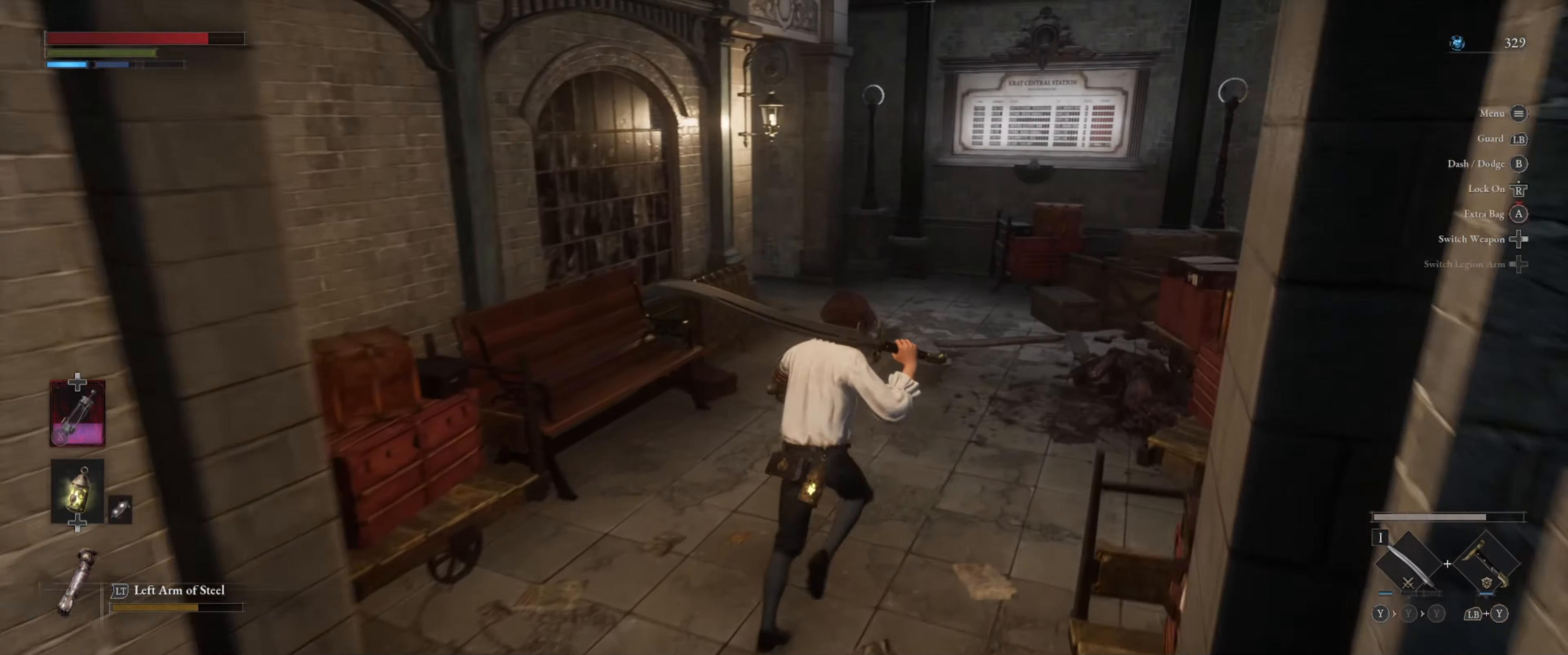
{"buttons": [], "left_stick": "center", "right_stick": "right", "events": [[234, "left_stick", "center"], [267, "right_stick", "right"]]}
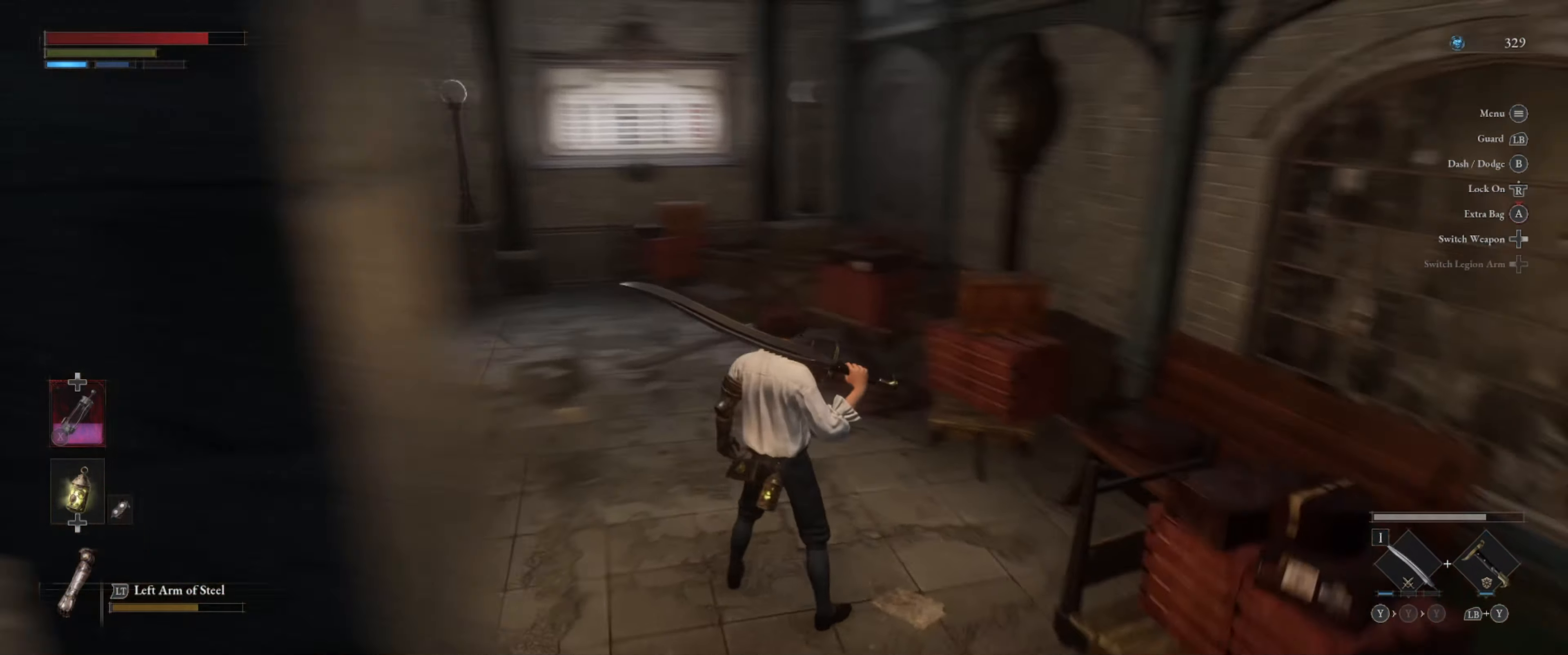
{"buttons": [], "left_stick": "center", "right_stick": "down", "events": [[34, "right_stick", "center"], [250, "right_stick", "down"]]}
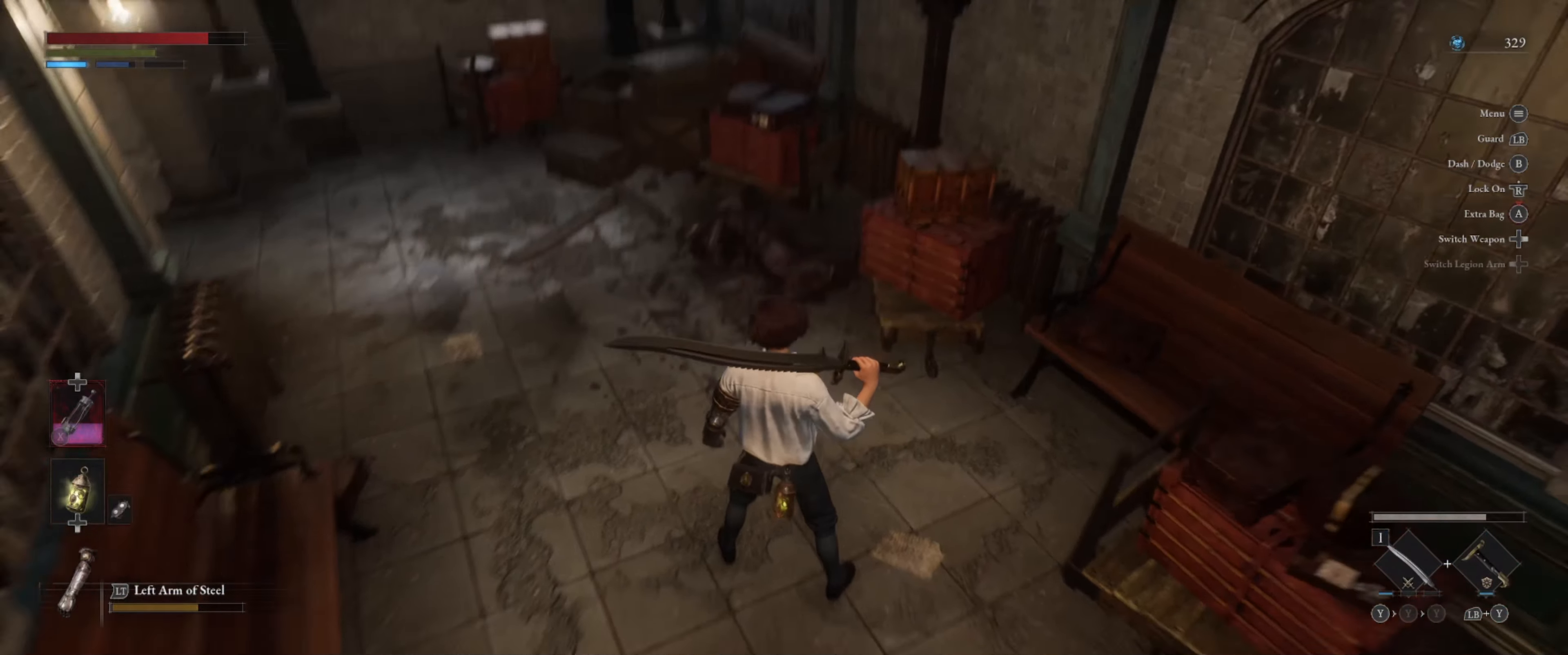
{"buttons": [], "left_stick": "center", "right_stick": "up", "events": [[16, "right_stick", "center"], [433, "right_stick", "up"]]}
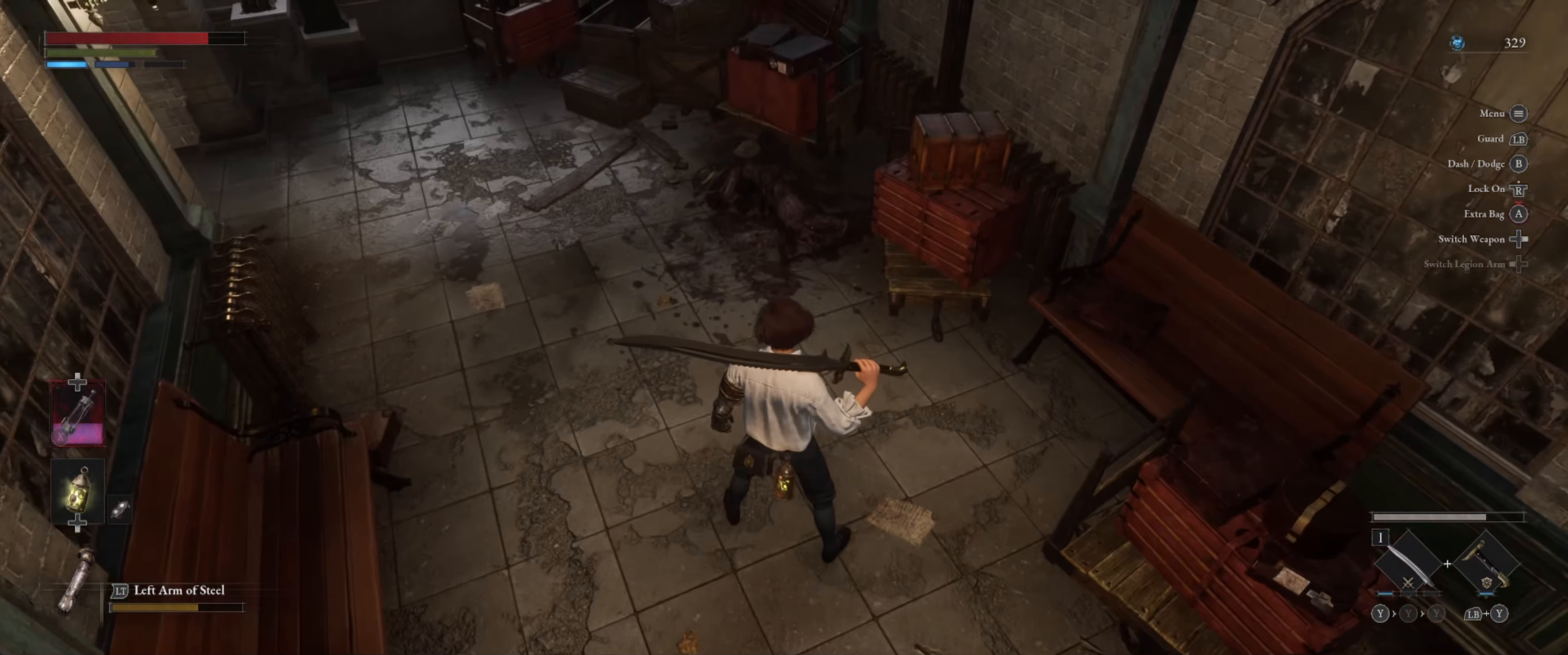
{"buttons": [], "left_stick": "up", "right_stick": "center", "events": [[216, "right_stick", "center"], [483, "left_stick", "up"]]}
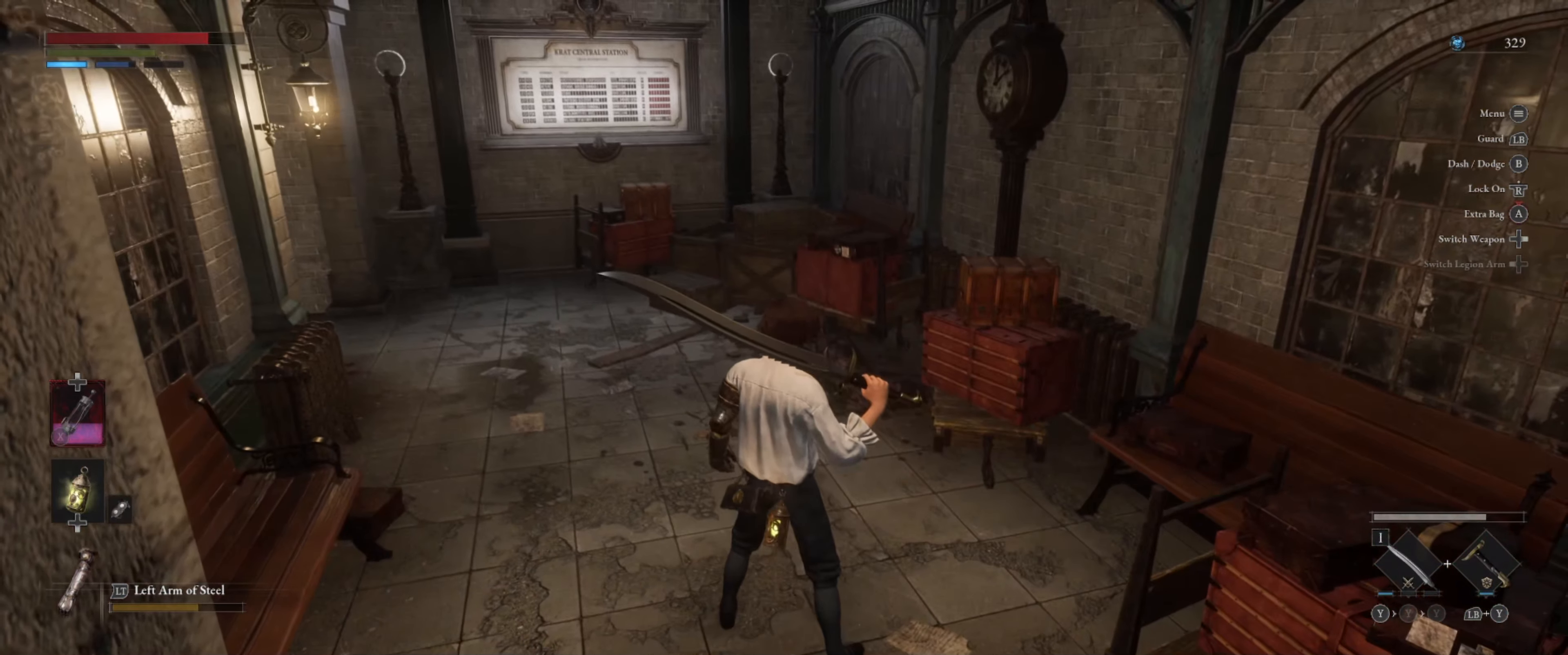
{"buttons": [], "left_stick": "up", "right_stick": "left", "events": [[233, "right_stick", "left"]]}
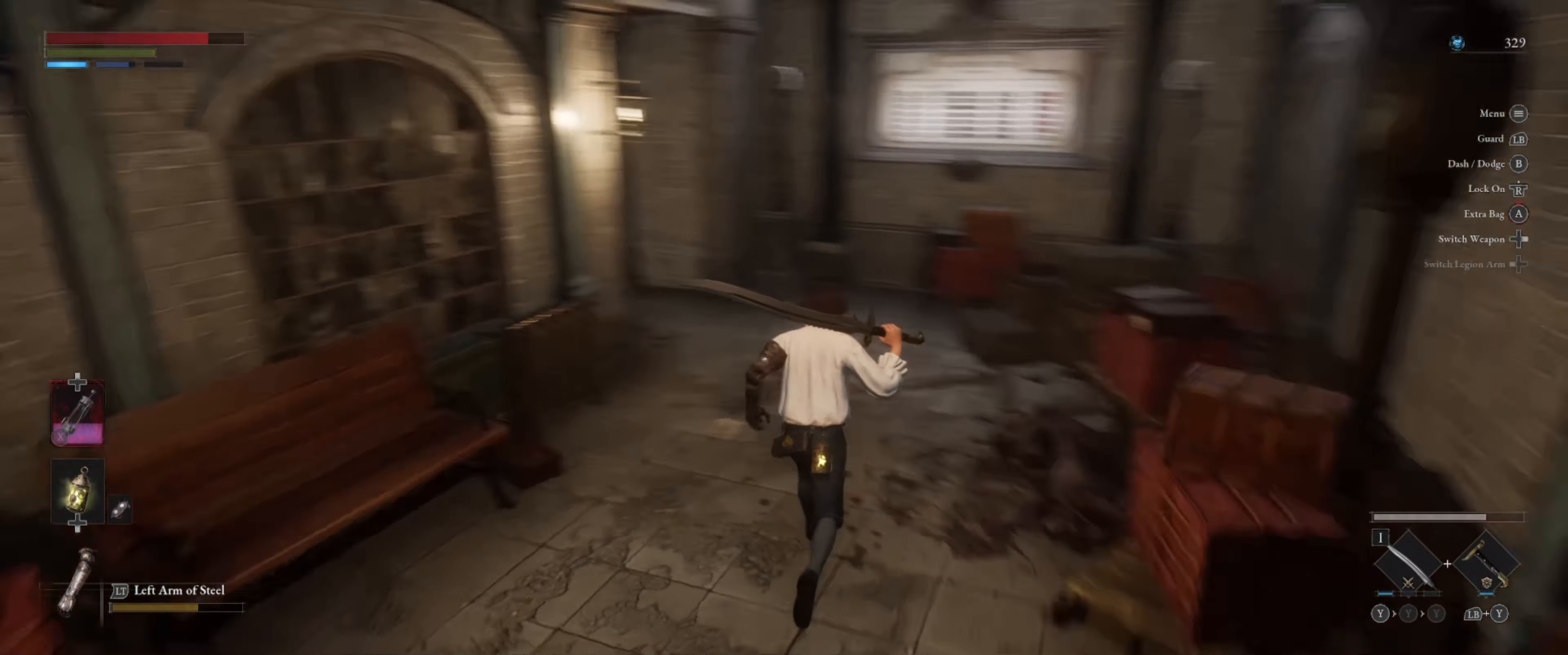
{"buttons": [], "left_stick": "up-right", "right_stick": "left", "events": [[83, "right_stick", "center"], [150, "left_stick", "up-right"], [433, "right_stick", "left"]]}
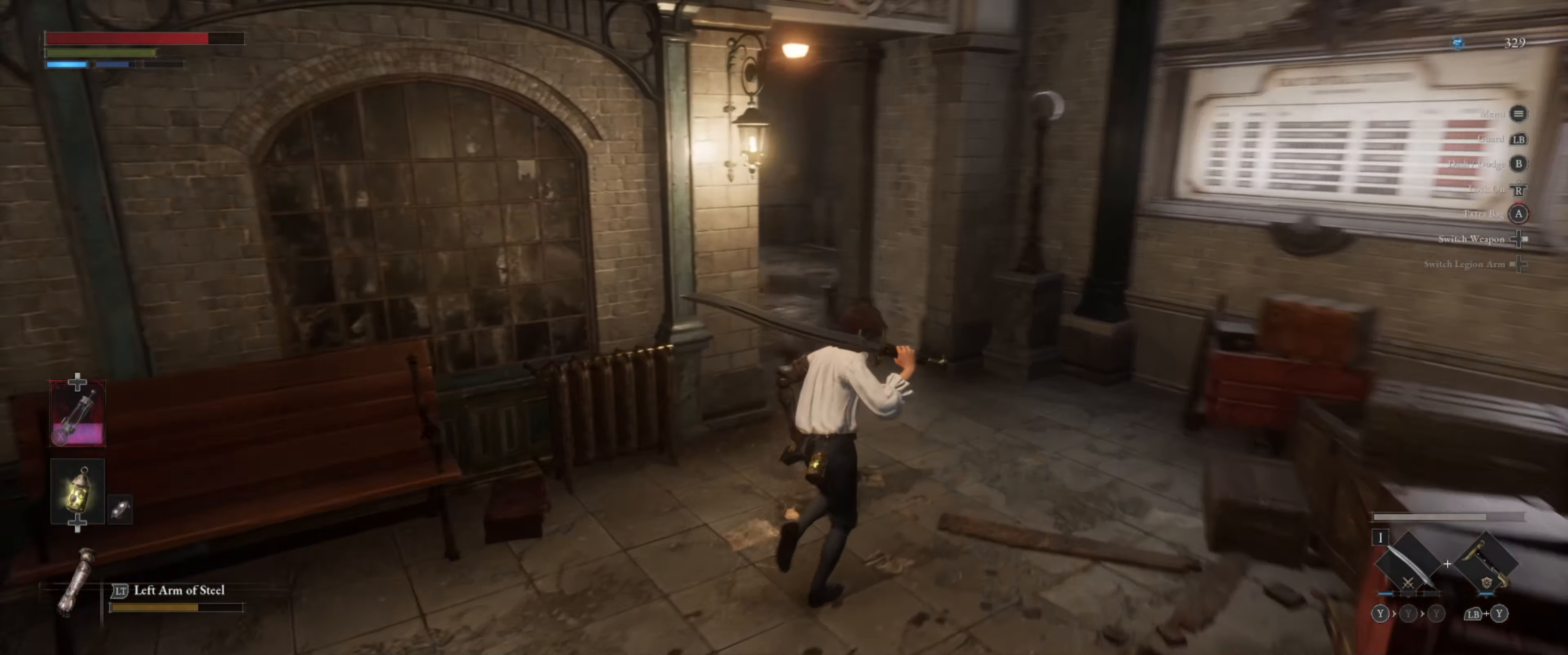
{"buttons": [], "left_stick": "center", "right_stick": "center", "events": [[316, "right_stick", "center"], [416, "left_stick", "center"]]}
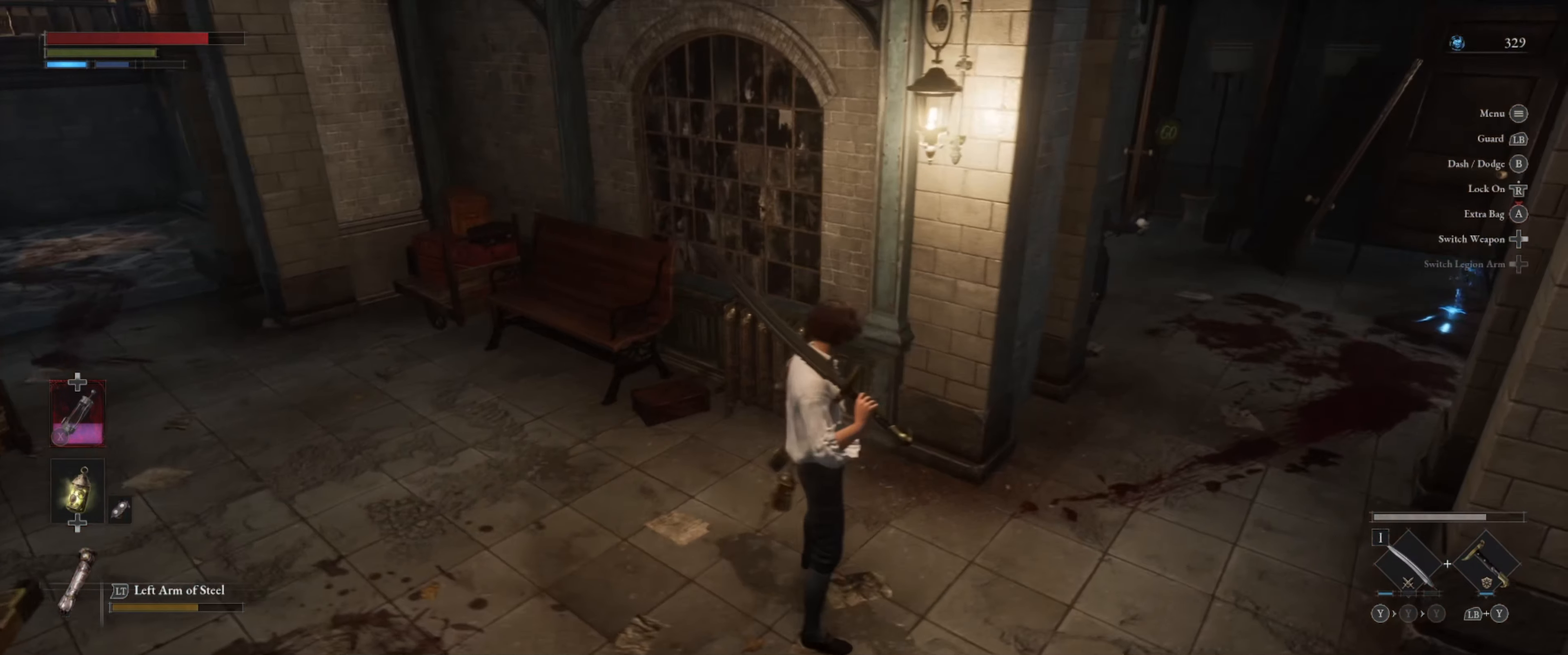
{"buttons": [], "left_stick": "center", "right_stick": "center", "events": []}